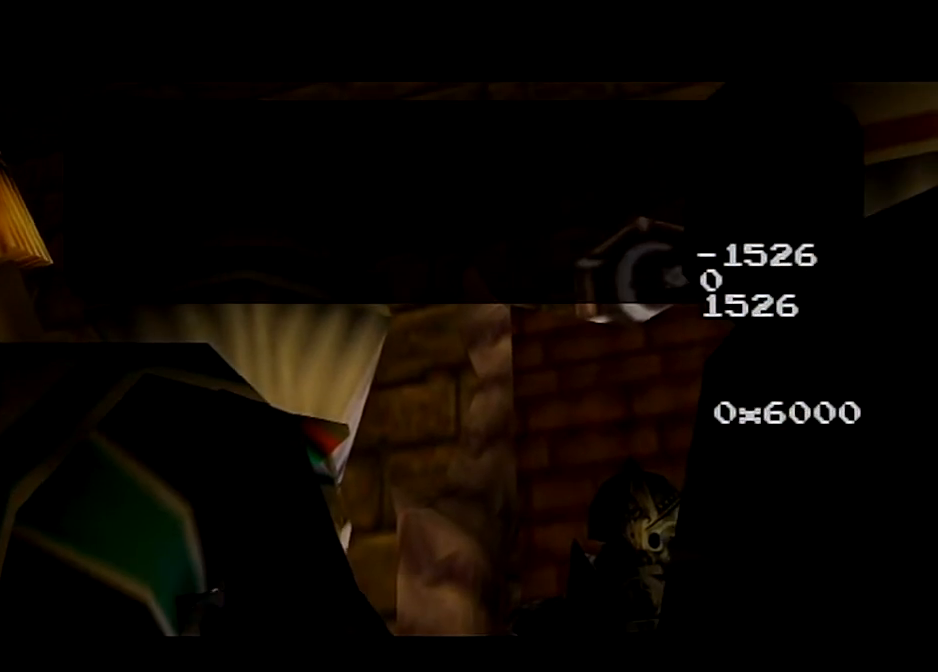
Gameplay with a controller (Nintendo layout); each line is a JSON object with the inputs held at the frame after it. "events" lists button and stick changes between this image and that frame as [ms after this image, input, new state], when the widget could be followed in between. Not read: L3 R3.
{"buttons": ["A"], "left_stick": "center", "right_stick": "center", "events": [[100, "A", "down"], [233, "A", "up"], [300, "A", "down"], [400, "A", "up"], [467, "A", "down"]]}
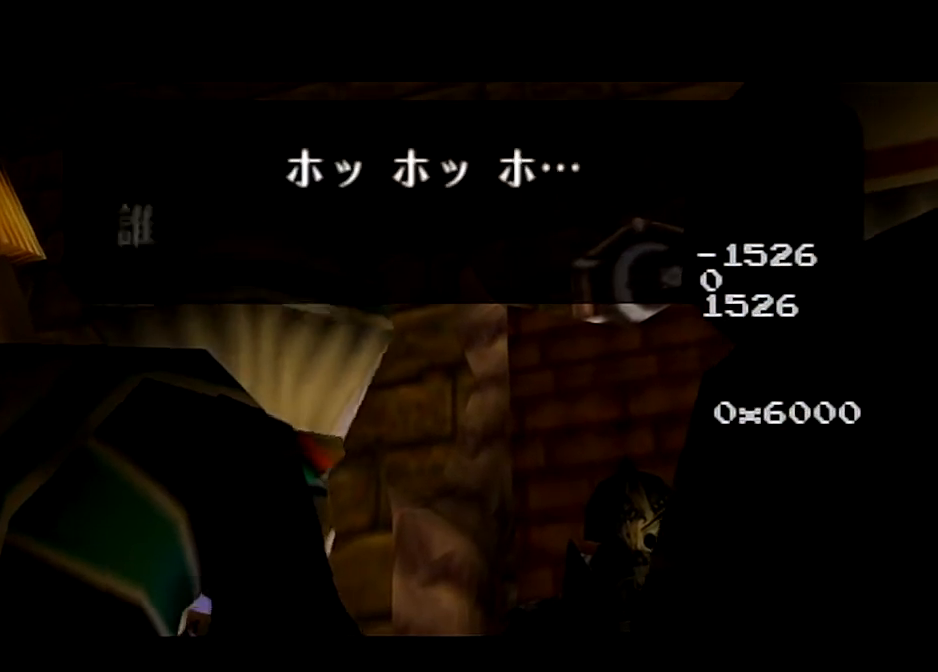
{"buttons": [], "left_stick": "center", "right_stick": "center", "events": [[67, "A", "up"], [134, "A", "down"], [200, "A", "up"], [200, "B", "down"], [267, "B", "up"], [300, "A", "down"], [367, "A", "up"], [467, "A", "down"], [501, "A", "up"]]}
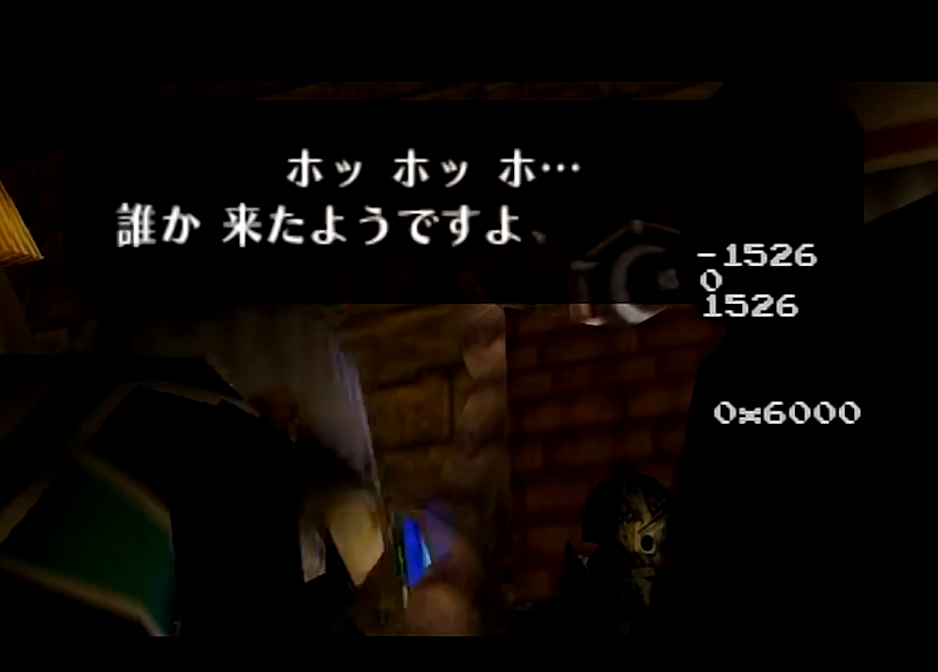
{"buttons": [], "left_stick": "center", "right_stick": "center", "events": [[33, "B", "down"], [100, "A", "down"], [100, "B", "up"], [166, "A", "up"], [166, "B", "down"], [233, "A", "down"], [233, "B", "up"], [300, "B", "down"], [333, "A", "up"], [433, "A", "down"], [433, "B", "up"], [500, "A", "up"]]}
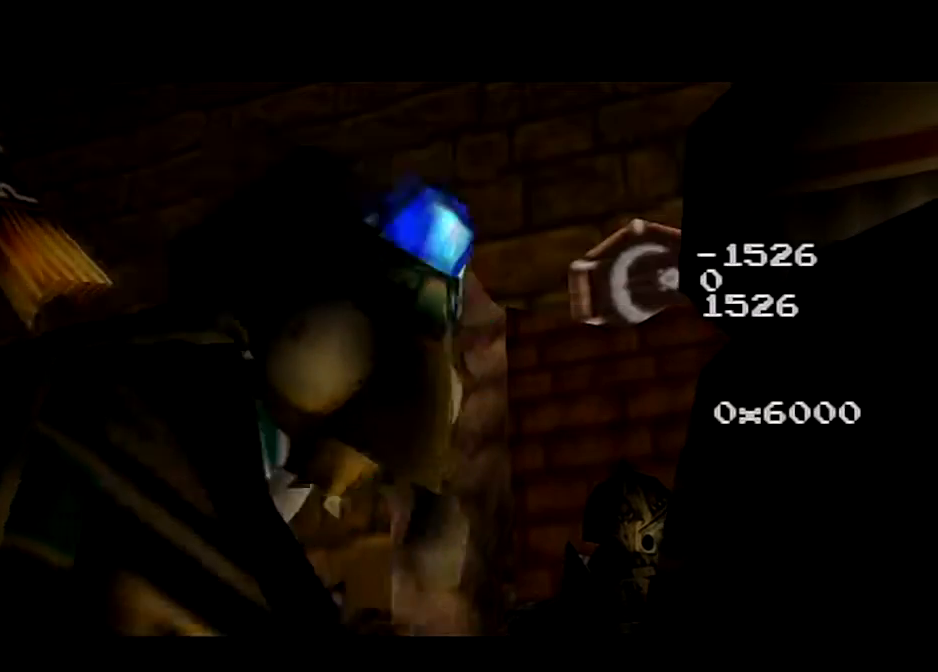
{"buttons": ["B"], "left_stick": "center", "right_stick": "center", "events": [[67, "A", "down"], [134, "A", "up"], [234, "B", "down"], [267, "A", "down"], [300, "B", "up"], [334, "A", "up"], [400, "A", "down"], [467, "B", "down"], [501, "A", "up"]]}
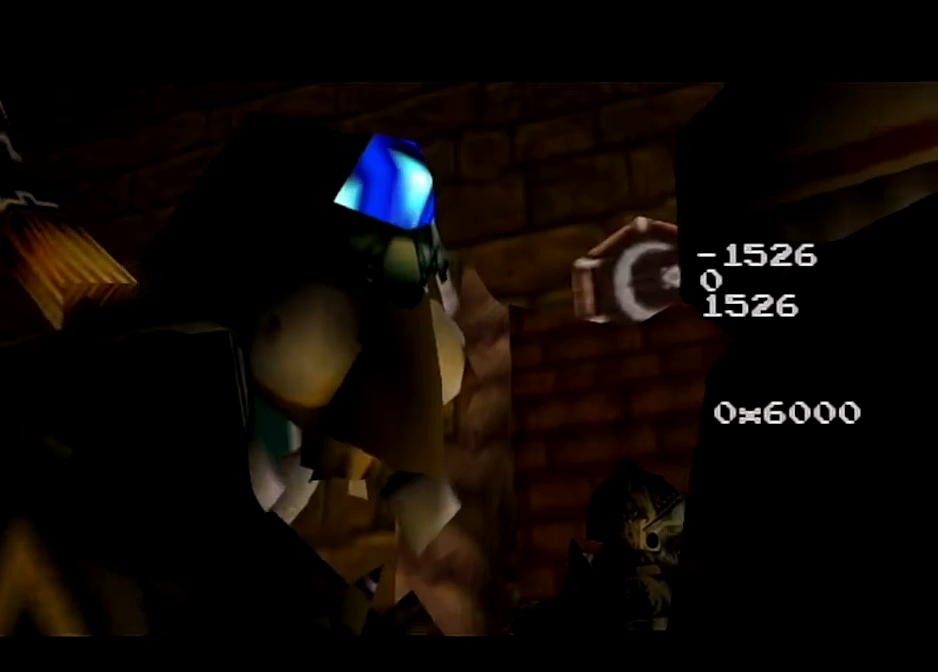
{"buttons": [], "left_stick": "center", "right_stick": "center", "events": [[33, "B", "up"], [100, "A", "down"], [200, "A", "up"], [233, "A", "down"], [333, "B", "down"], [400, "A", "up"], [400, "B", "up"]]}
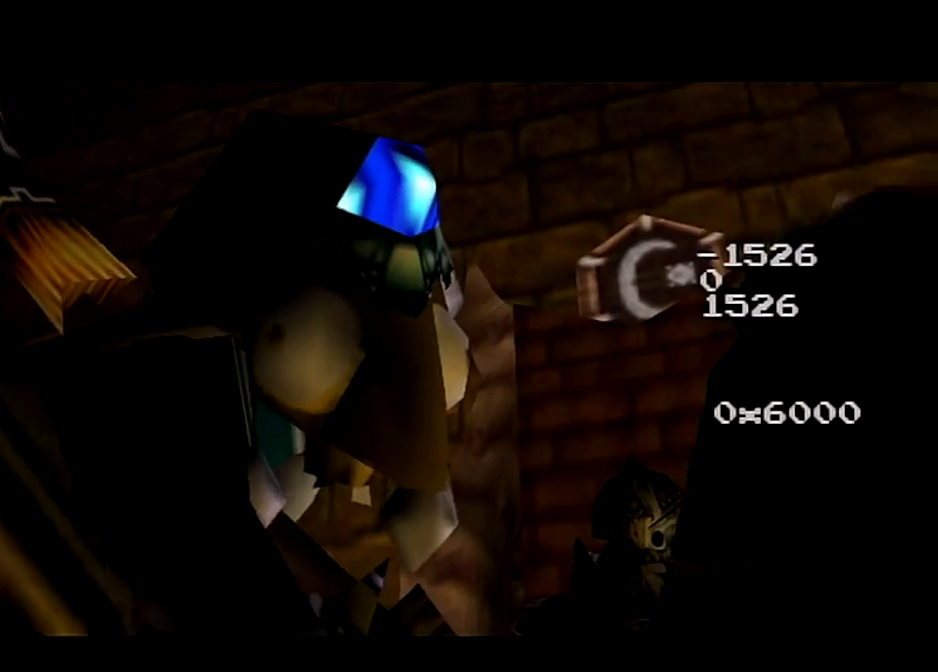
{"buttons": [], "left_stick": "center", "right_stick": "center", "events": []}
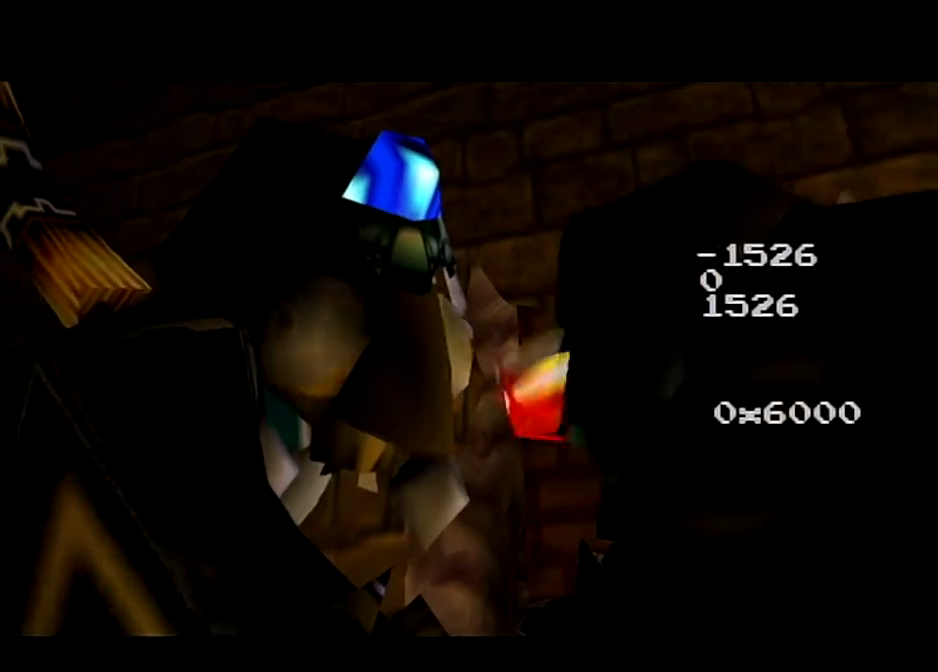
{"buttons": [], "left_stick": "center", "right_stick": "center", "events": []}
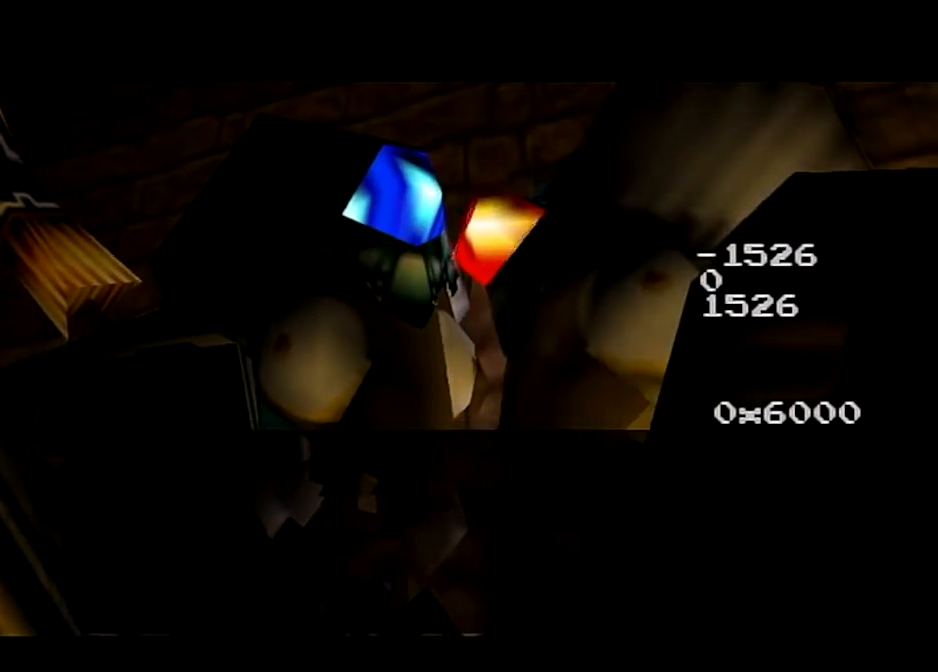
{"buttons": [], "left_stick": "center", "right_stick": "center", "events": [[367, "B", "down"], [434, "B", "up"]]}
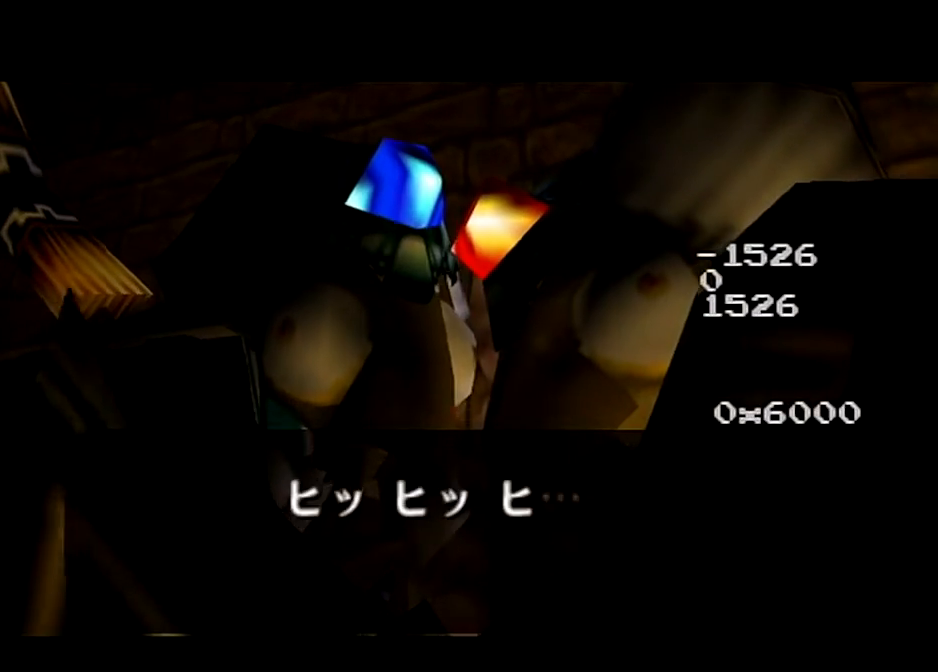
{"buttons": ["B"], "left_stick": "center", "right_stick": "center", "events": [[33, "B", "down"], [133, "B", "up"], [233, "B", "down"], [333, "B", "up"], [433, "B", "down"]]}
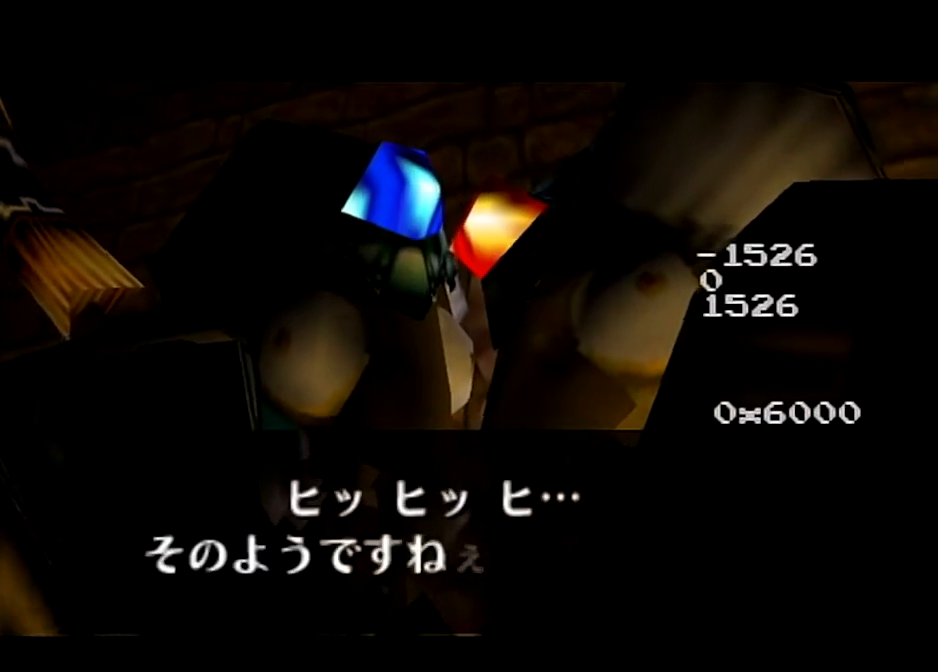
{"buttons": ["B"], "left_stick": "center", "right_stick": "center", "events": [[33, "B", "up"], [100, "B", "down"], [200, "B", "up"], [267, "B", "down"], [400, "B", "up"], [467, "B", "down"]]}
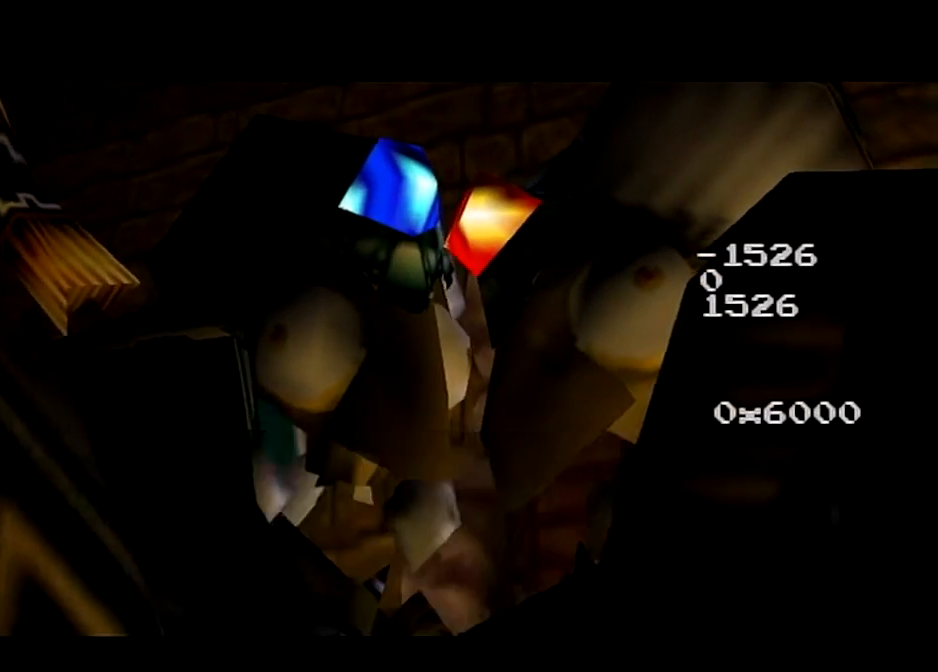
{"buttons": ["B"], "left_stick": "center", "right_stick": "center", "events": [[33, "B", "up"], [166, "B", "down"], [233, "B", "up"], [333, "B", "down"], [467, "B", "up"], [500, "B", "down"]]}
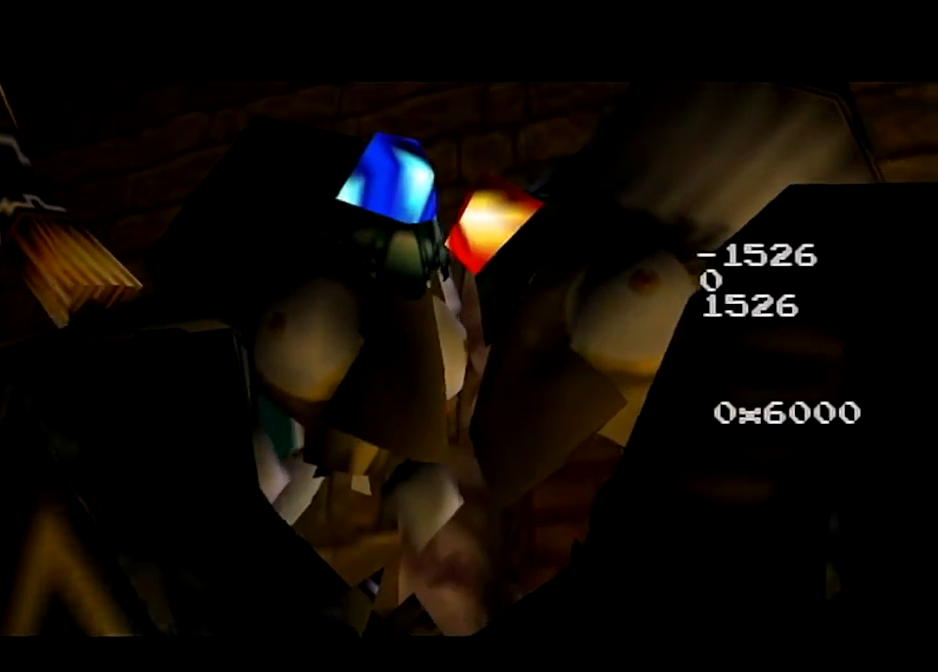
{"buttons": ["B"], "left_stick": "center", "right_stick": "center", "events": [[134, "B", "up"], [234, "B", "down"], [334, "B", "up"], [434, "B", "down"]]}
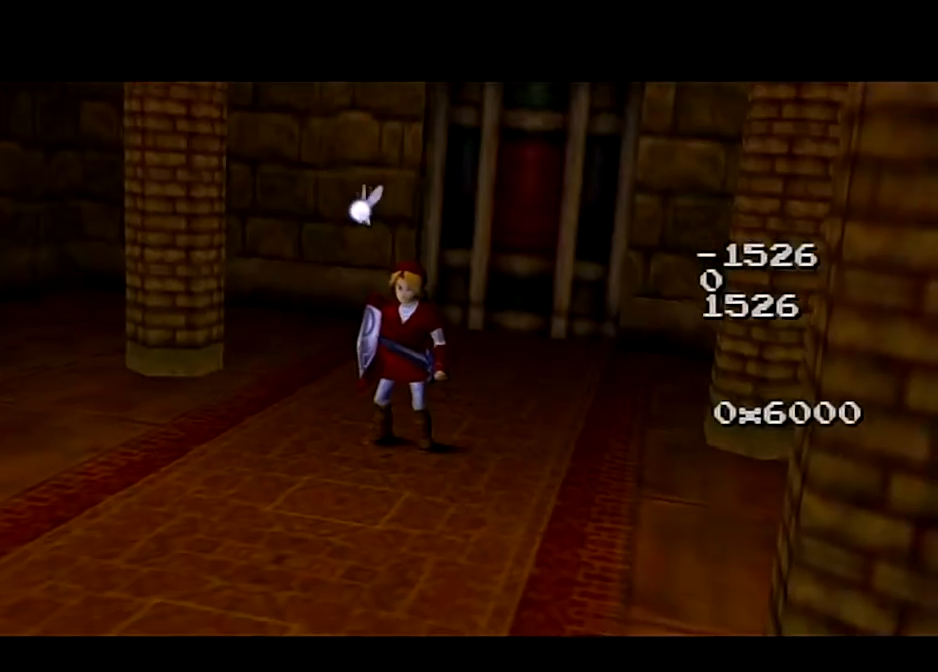
{"buttons": [], "left_stick": "center", "right_stick": "center", "events": [[33, "B", "up"], [133, "B", "down"], [266, "B", "up"], [400, "B", "down"], [500, "B", "up"]]}
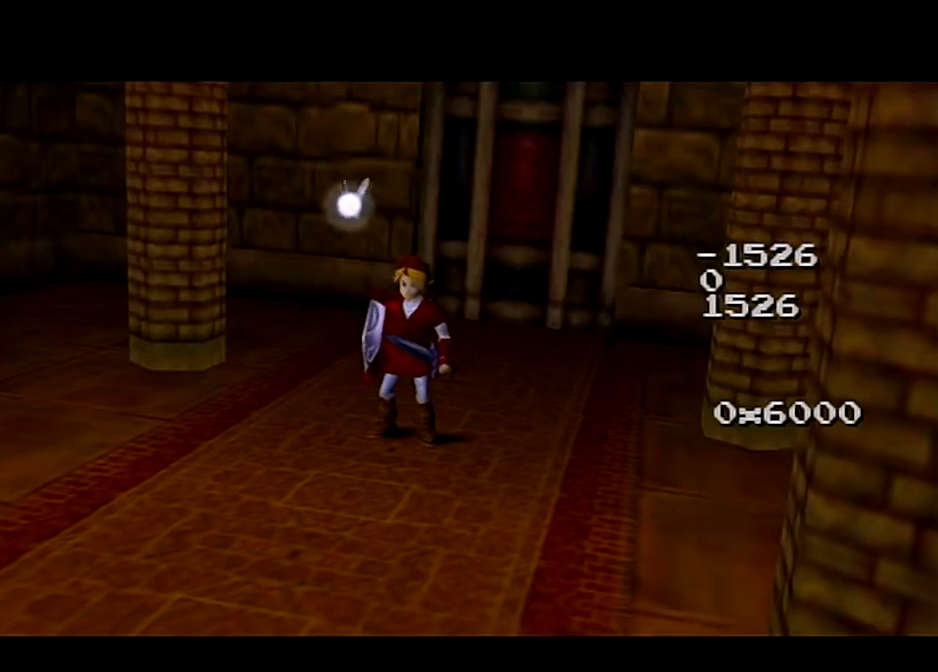
{"buttons": ["B"], "left_stick": "center", "right_stick": "center", "events": [[67, "B", "down"], [167, "B", "up"], [267, "B", "down"], [400, "B", "up"], [434, "B", "down"]]}
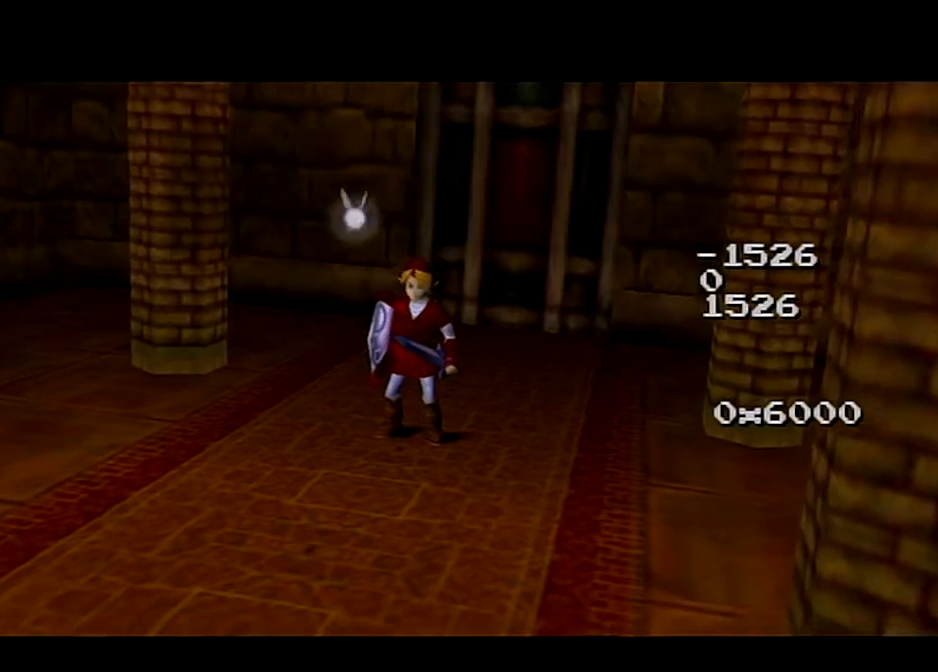
{"buttons": [], "left_stick": "center", "right_stick": "center", "events": [[66, "B", "up"], [133, "B", "down"], [300, "B", "up"], [367, "B", "down"], [467, "B", "up"]]}
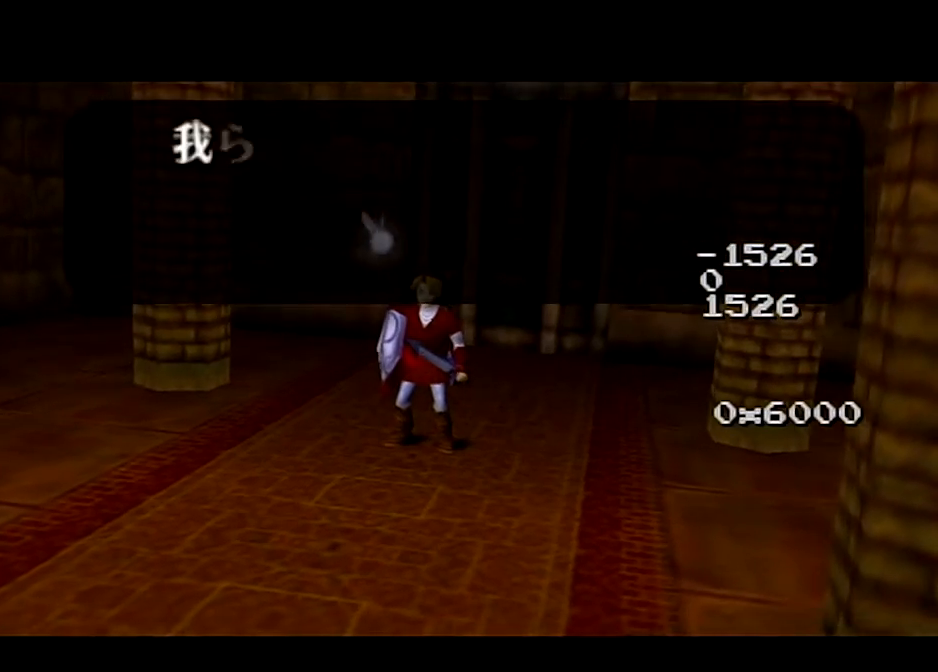
{"buttons": ["B"], "left_stick": "center", "right_stick": "center", "events": [[33, "B", "down"], [167, "B", "up"], [234, "B", "down"], [400, "B", "up"], [434, "B", "down"]]}
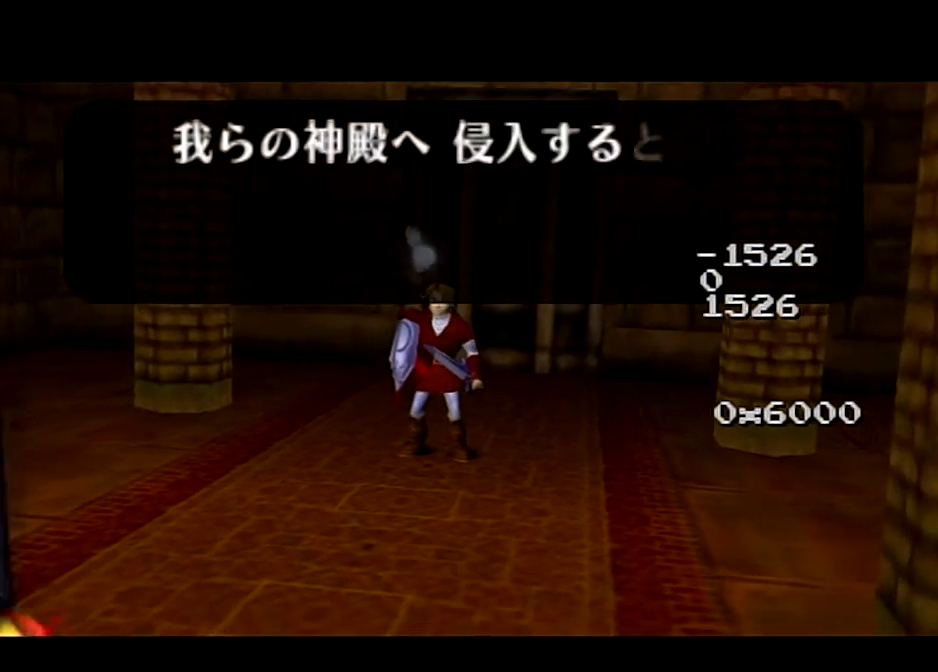
{"buttons": [], "left_stick": "center", "right_stick": "center", "events": [[66, "B", "up"], [133, "B", "down"], [266, "B", "up"], [367, "B", "down"], [433, "B", "up"]]}
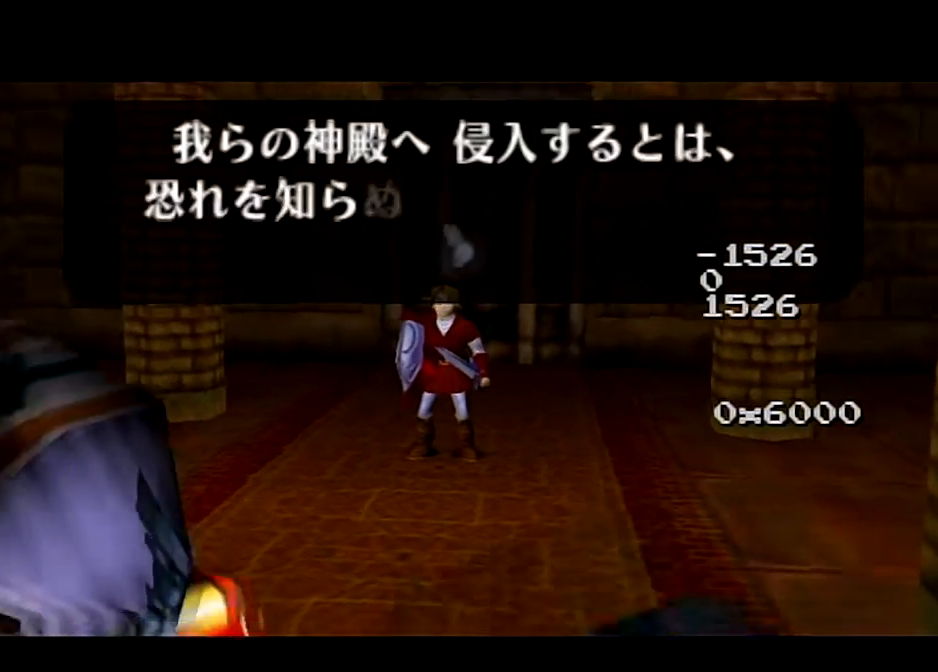
{"buttons": [], "left_stick": "center", "right_stick": "center", "events": [[67, "B", "down"], [167, "B", "up"], [234, "B", "down"], [334, "B", "up"], [434, "B", "down"], [467, "B", "up"]]}
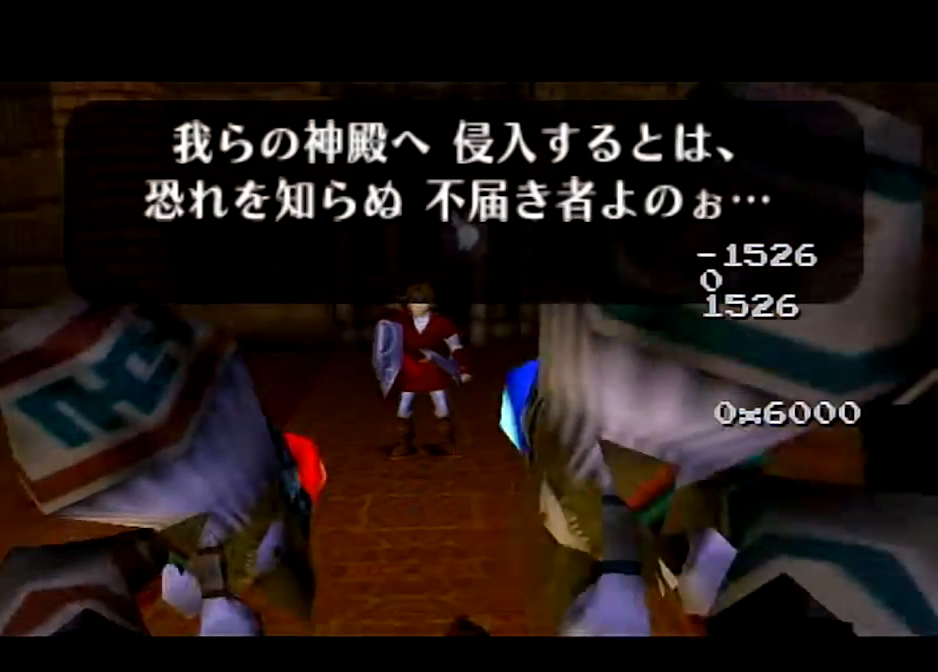
{"buttons": [], "left_stick": "center", "right_stick": "center", "events": [[66, "B", "down"], [166, "B", "up"], [233, "B", "down"], [367, "B", "up"], [433, "B", "down"], [500, "B", "up"]]}
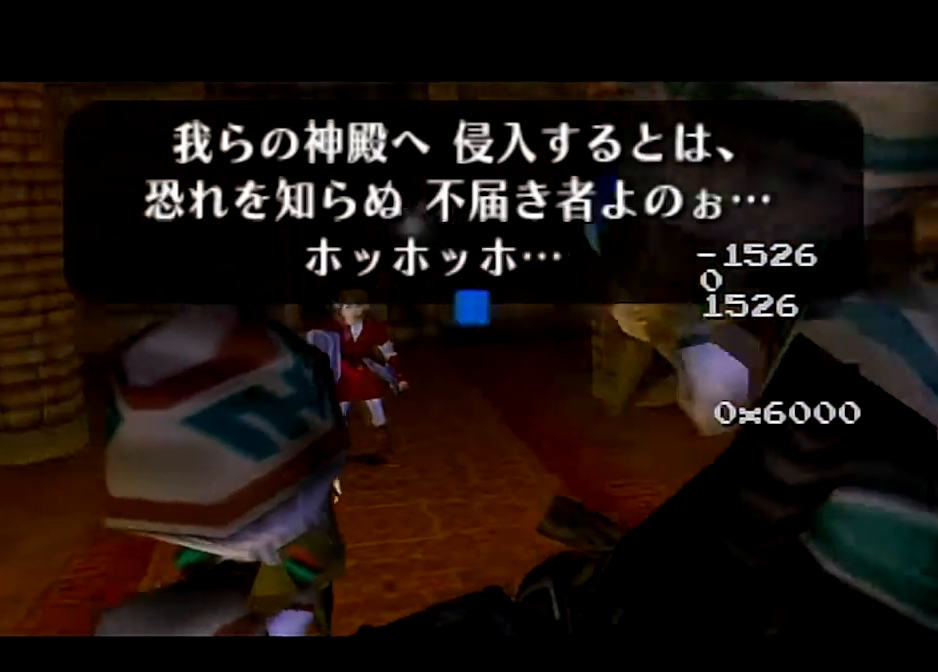
{"buttons": ["B"], "left_stick": "center", "right_stick": "center", "events": [[67, "B", "down"], [167, "B", "up"], [267, "B", "down"], [367, "B", "up"], [400, "B", "down"]]}
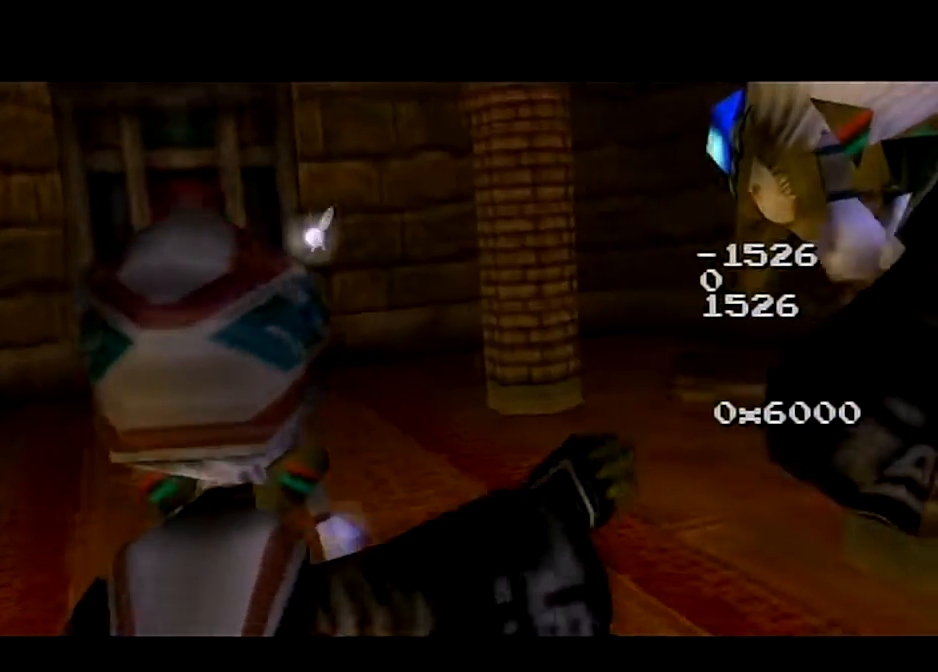
{"buttons": ["B"], "left_stick": "center", "right_stick": "center", "events": [[33, "B", "up"], [133, "B", "down"], [300, "B", "up"], [400, "B", "down"]]}
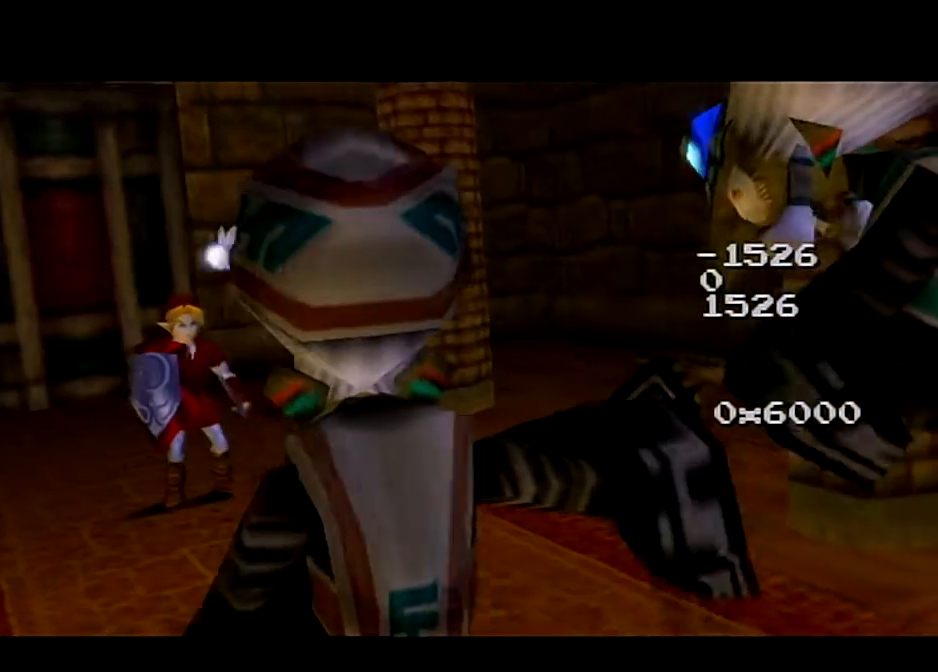
{"buttons": [], "left_stick": "center", "right_stick": "center", "events": [[33, "B", "up"], [100, "B", "down"], [267, "B", "up"], [334, "B", "down"], [467, "B", "up"]]}
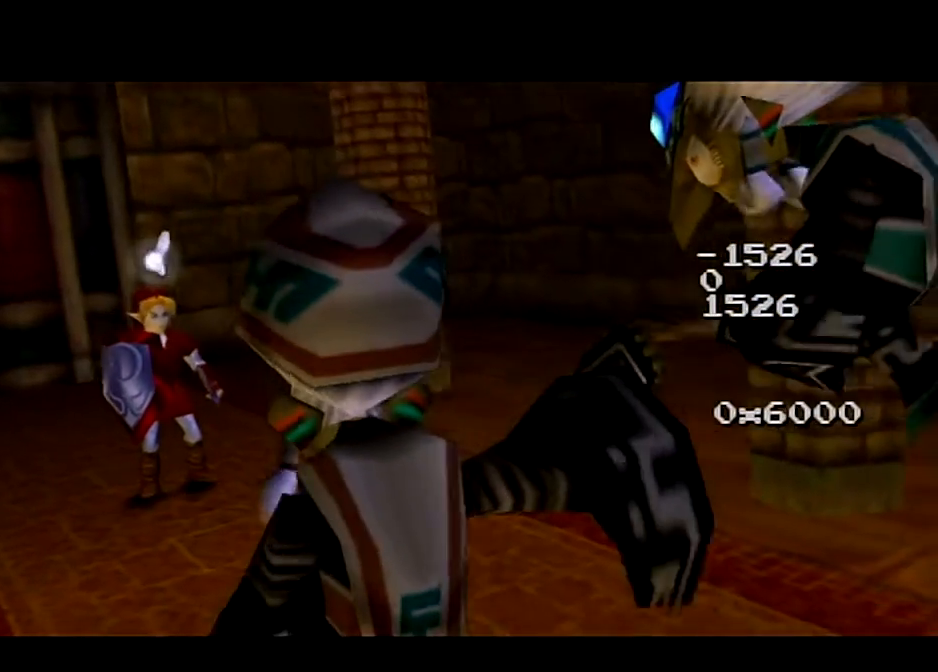
{"buttons": [], "left_stick": "center", "right_stick": "center", "events": [[33, "B", "down"], [200, "B", "up"], [233, "B", "down"], [433, "B", "up"]]}